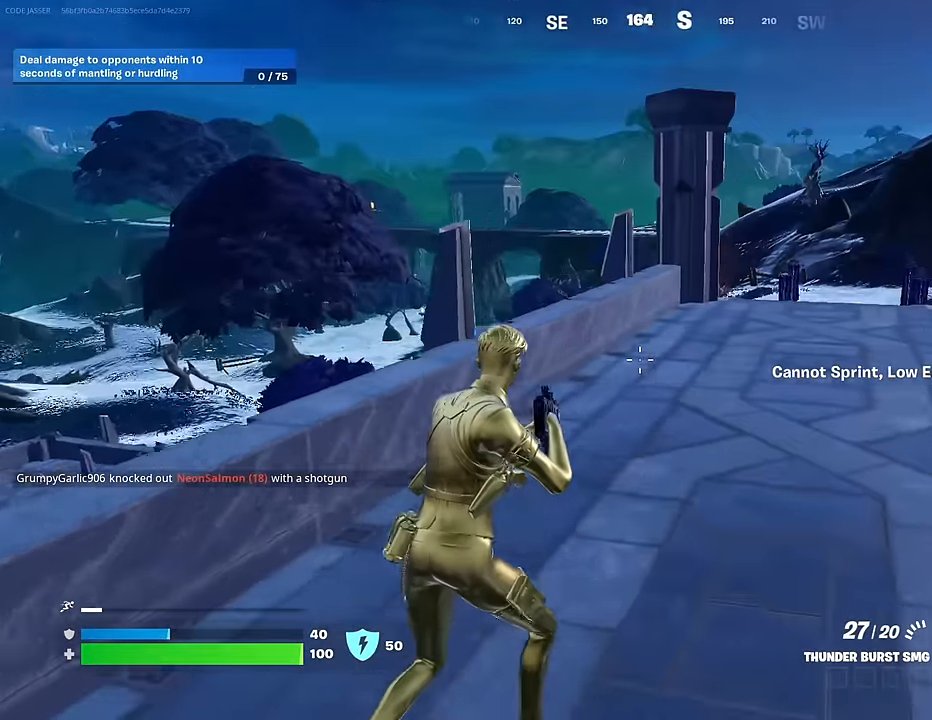
Gameplay with a controller (PlayStation layout); each line is a JSON object with the inputs held at the frame after it. "events" lists button and stick changes between this image and that frame as [ms after this image, input, new state], when the widget could be followed in between.
{"buttons": [], "left_stick": "up", "right_stick": "center", "events": [[50, "right_stick", "center"], [200, "L3", "down"], [267, "L3", "up"]]}
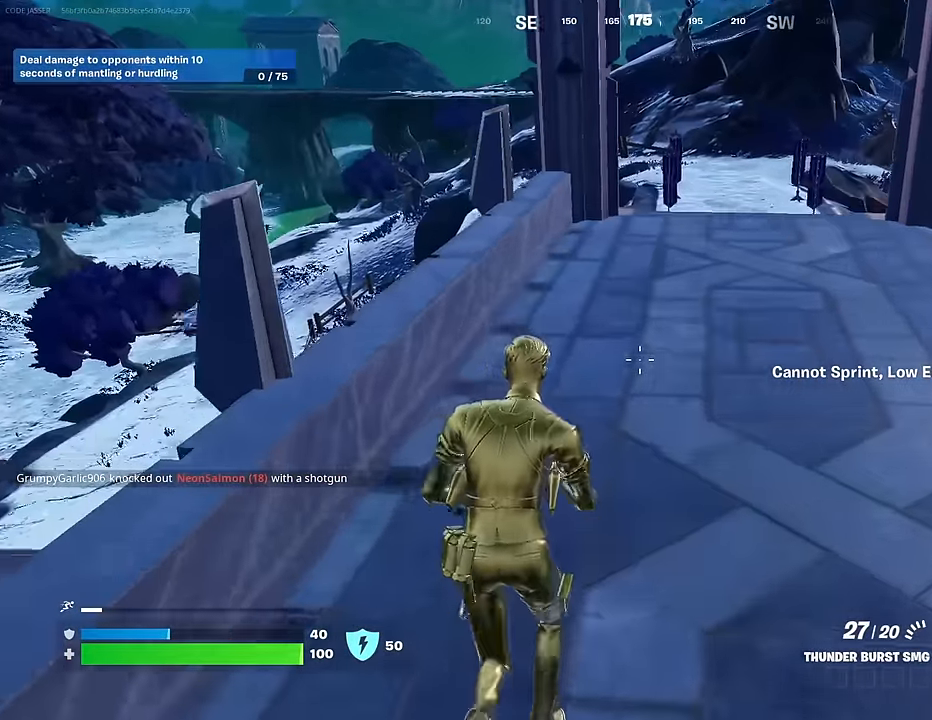
{"buttons": [], "left_stick": "down", "right_stick": "center", "events": [[233, "CROSS", "down"], [267, "CROSS", "up"], [283, "right_stick", "down-left"], [350, "left_stick", "left"], [450, "right_stick", "center"], [483, "left_stick", "down"]]}
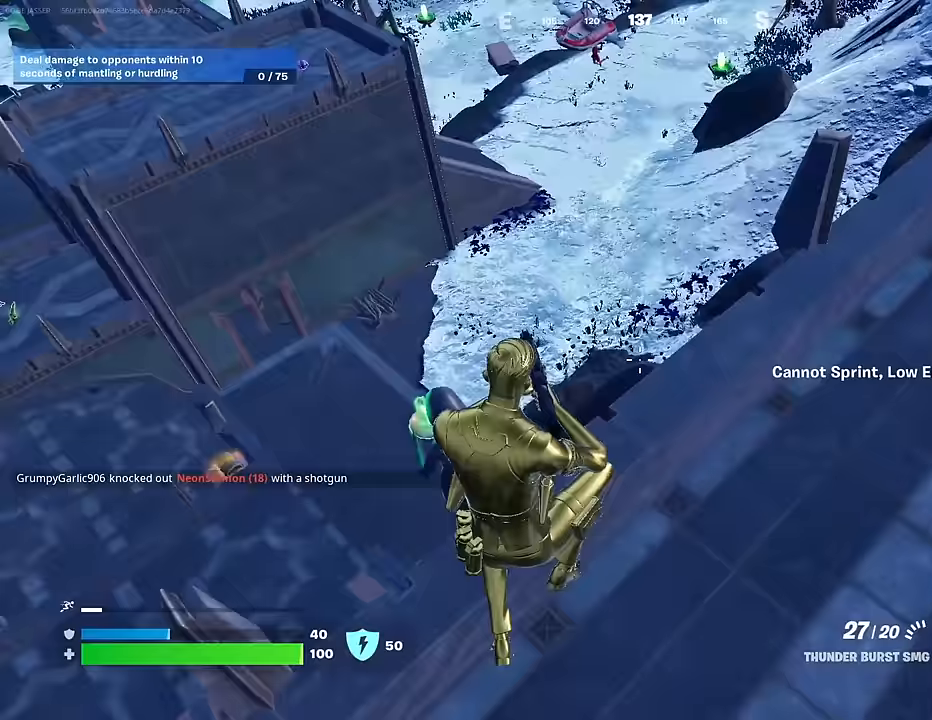
{"buttons": [], "left_stick": "left", "right_stick": "center", "events": [[100, "left_stick", "down-left"], [150, "right_stick", "down-left"], [283, "right_stick", "up-right"], [383, "right_stick", "center"], [417, "left_stick", "left"]]}
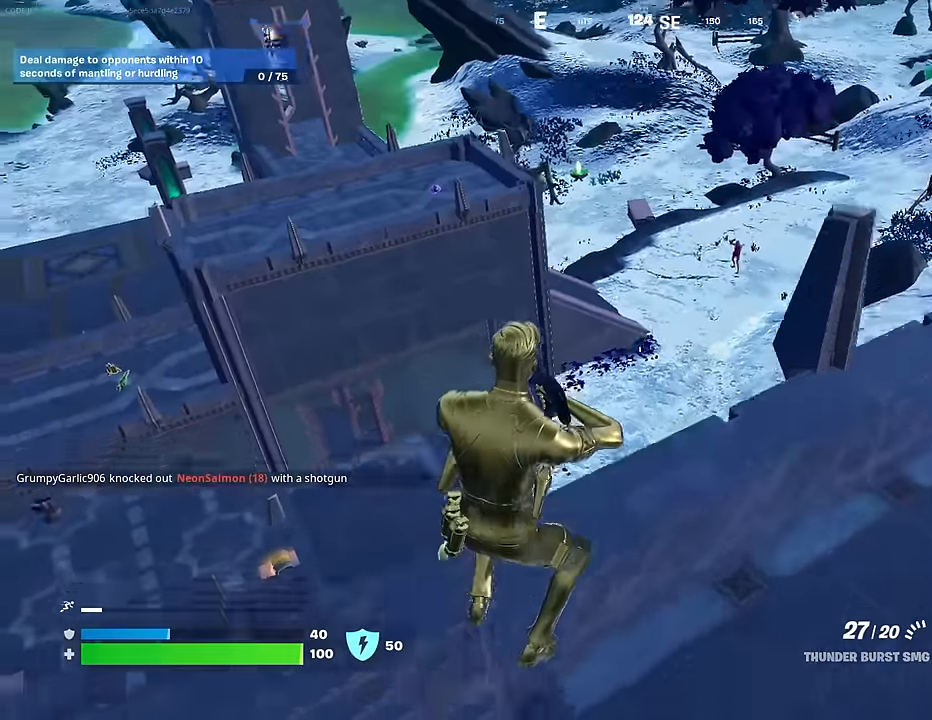
{"buttons": ["CROSS"], "left_stick": "right", "right_stick": "center", "events": [[50, "R3", "down"], [50, "right_stick", "up-right"], [117, "right_stick", "center"], [150, "R3", "up"], [333, "left_stick", "center"], [383, "left_stick", "up-left"], [450, "CROSS", "down"], [500, "left_stick", "right"]]}
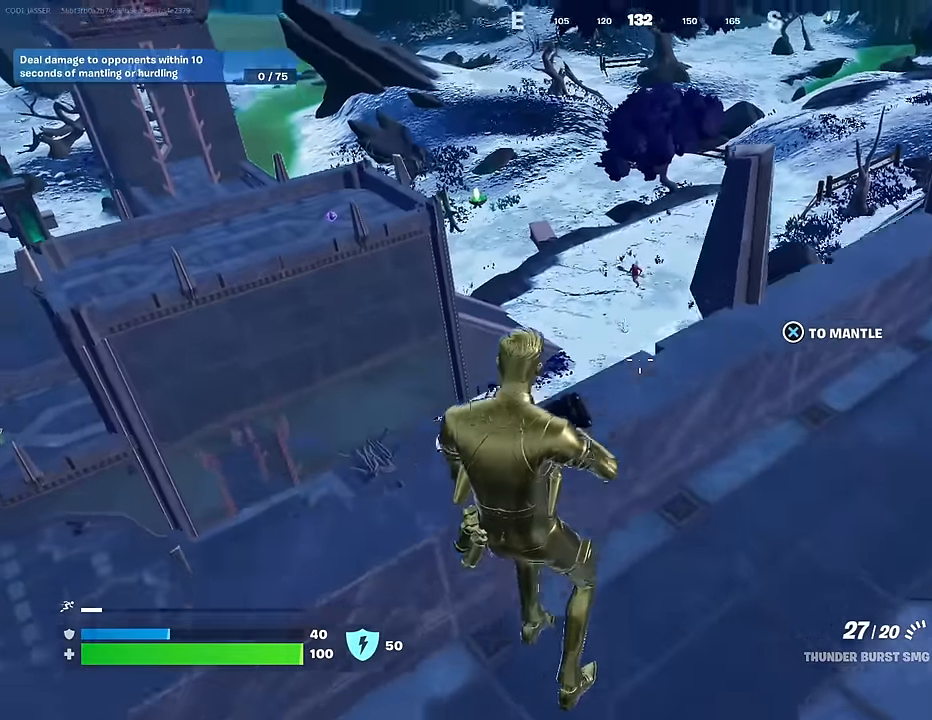
{"buttons": [], "left_stick": "right", "right_stick": "up", "events": [[17, "CROSS", "up"], [17, "right_stick", "down-left"], [133, "left_stick", "left"], [183, "left_stick", "up-left"], [233, "right_stick", "center"], [300, "left_stick", "up"], [483, "left_stick", "right"], [483, "right_stick", "up"]]}
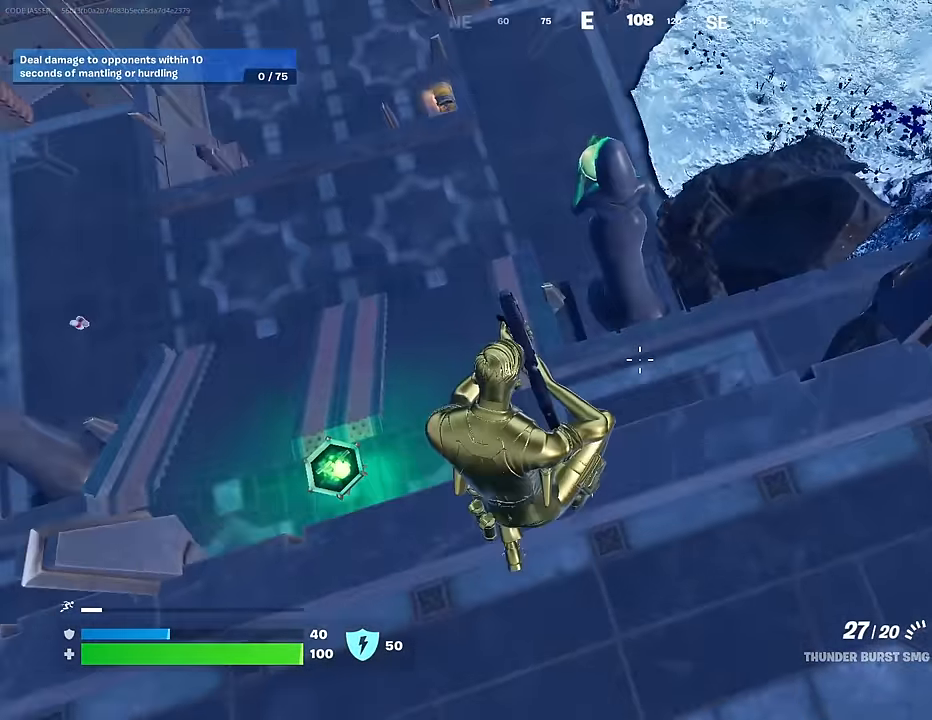
{"buttons": ["L2"], "left_stick": "center", "right_stick": "up-right", "events": [[150, "left_stick", "center"], [150, "right_stick", "up-right"], [250, "right_stick", "center"], [300, "L2", "down"], [417, "right_stick", "up-right"]]}
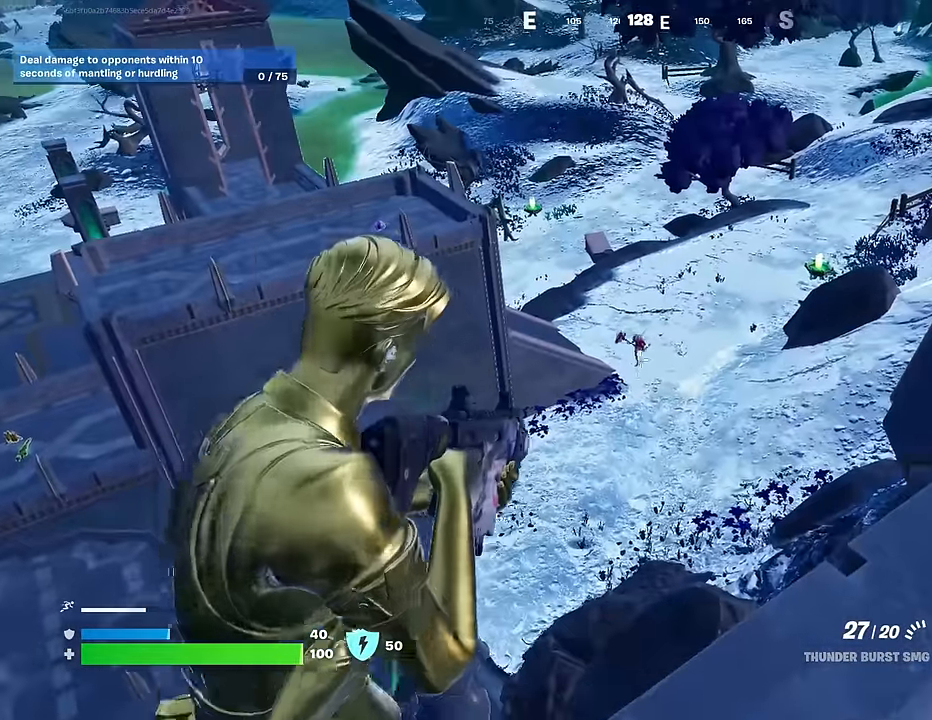
{"buttons": ["L2", "R2"], "left_stick": "center", "right_stick": "down-left", "events": [[33, "right_stick", "center"], [267, "right_stick", "left"], [317, "right_stick", "down-left"], [350, "R2", "down"]]}
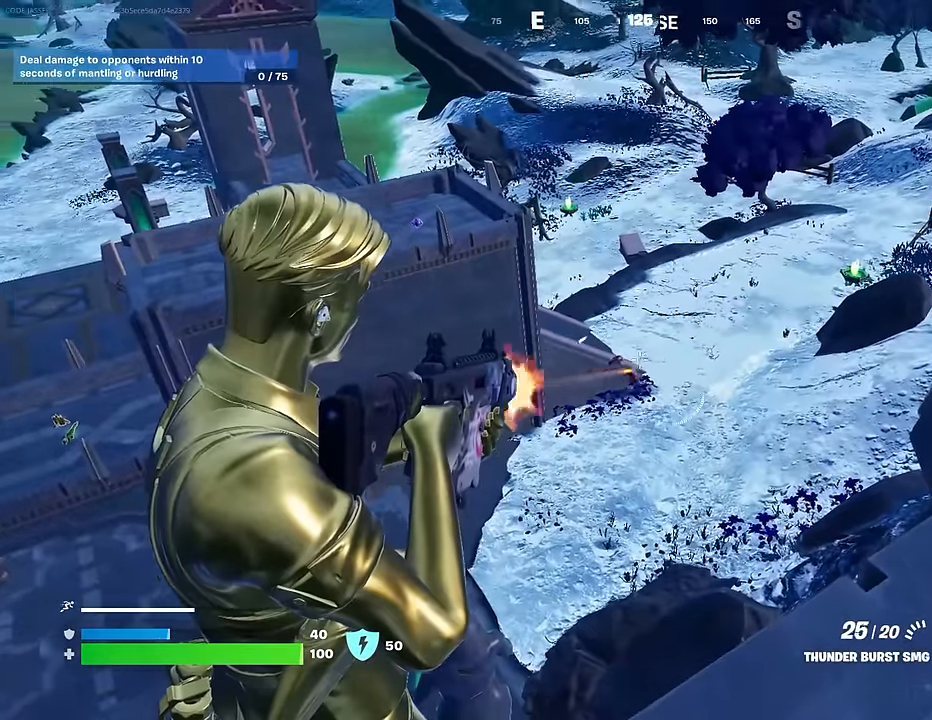
{"buttons": ["L2", "R2"], "left_stick": "center", "right_stick": "up-left", "events": [[100, "L2", "up"], [183, "R2", "up"], [200, "L2", "down"], [217, "R2", "down"], [417, "right_stick", "up"], [467, "right_stick", "up-left"]]}
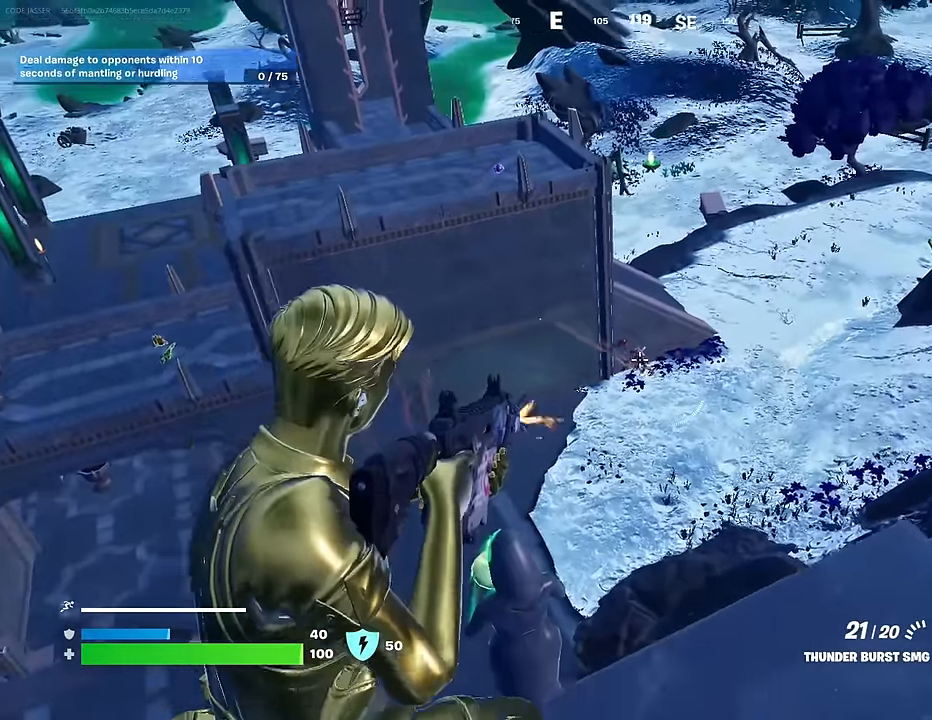
{"buttons": ["L2", "R2"], "left_stick": "center", "right_stick": "left", "events": [[67, "right_stick", "down-left"], [350, "right_stick", "up-left"], [450, "right_stick", "left"]]}
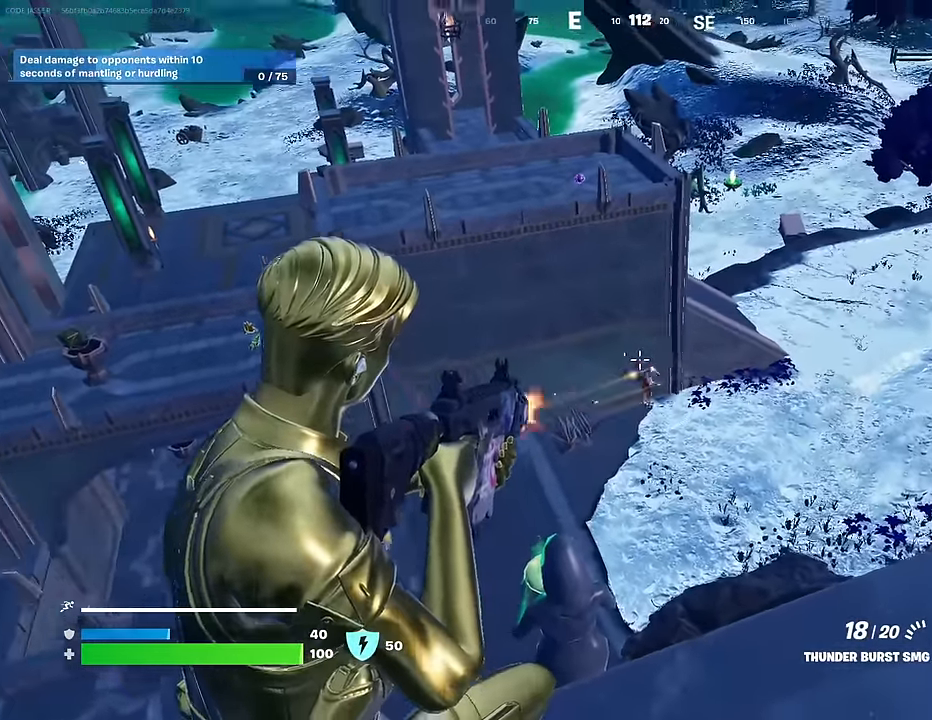
{"buttons": ["R3"], "left_stick": "down", "right_stick": "center", "events": [[133, "left_stick", "right"], [133, "right_stick", "down"], [200, "right_stick", "down-right"], [300, "right_stick", "center"], [433, "L2", "up"], [450, "R3", "down"], [500, "R2", "up"], [500, "left_stick", "down"]]}
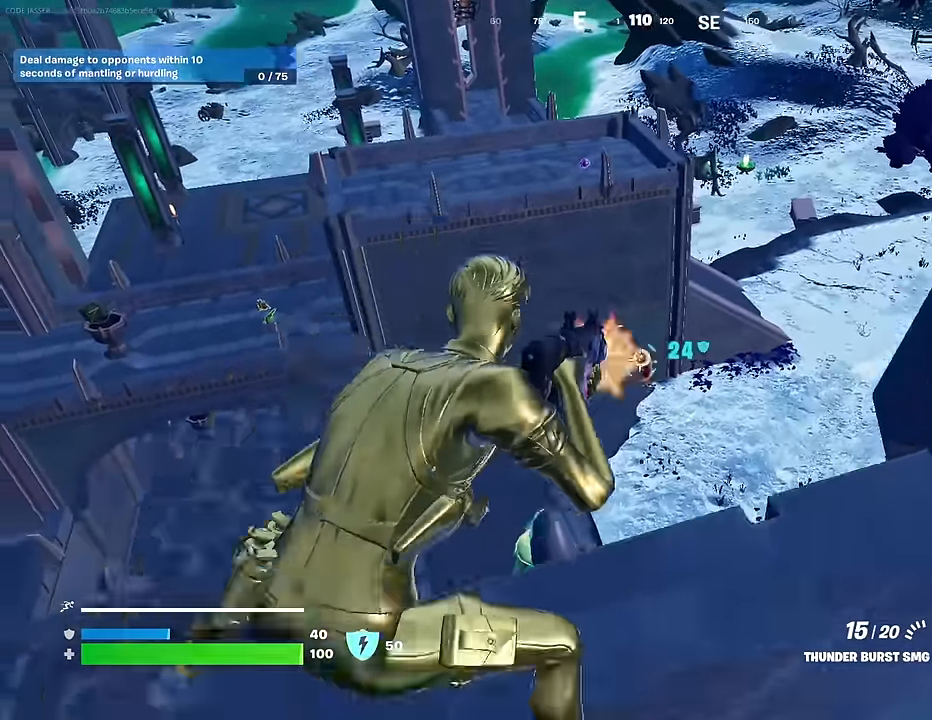
{"buttons": [], "left_stick": "up-left", "right_stick": "center", "events": [[17, "R3", "up"], [17, "right_stick", "left"], [83, "left_stick", "down-left"], [250, "left_stick", "left"], [350, "left_stick", "up-left"], [350, "right_stick", "up-left"], [450, "right_stick", "center"]]}
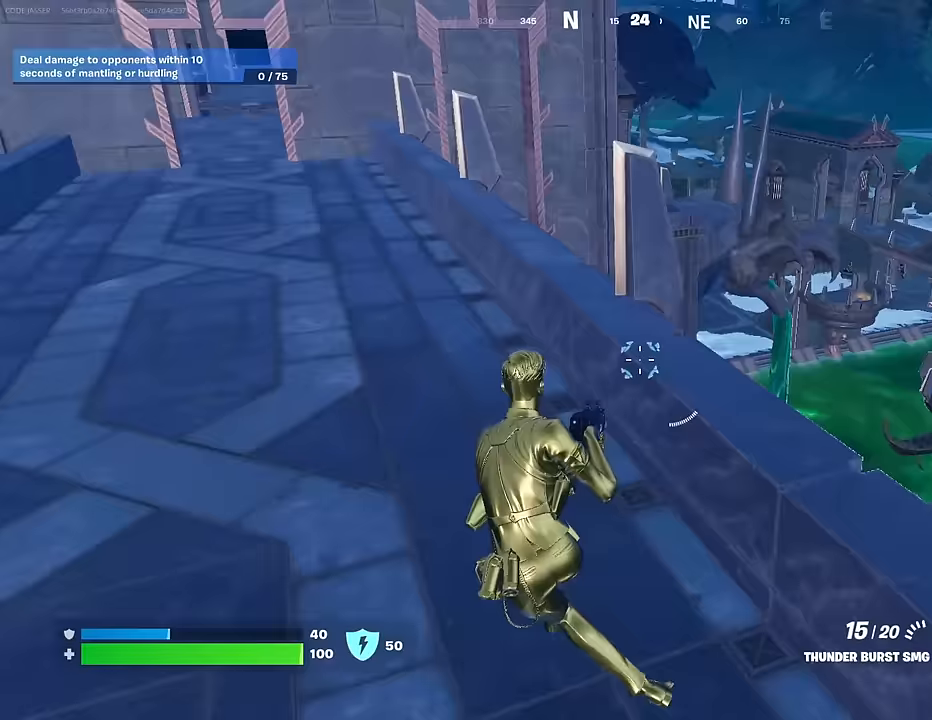
{"buttons": [], "left_stick": "down-right", "right_stick": "center", "events": [[200, "right_stick", "up-left"], [233, "left_stick", "up-right"], [317, "right_stick", "center"], [333, "left_stick", "right"], [467, "left_stick", "down-right"]]}
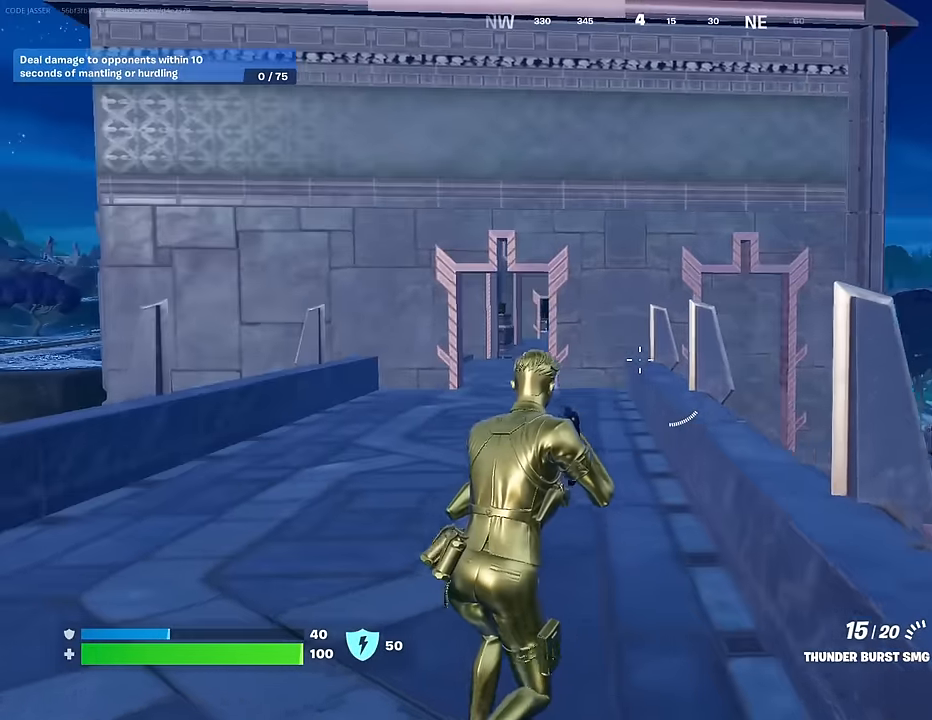
{"buttons": [], "left_stick": "right", "right_stick": "down-right", "events": [[67, "left_stick", "down-left"], [150, "CROSS", "down"], [233, "CROSS", "up"], [233, "left_stick", "up-right"], [300, "right_stick", "down-right"], [400, "left_stick", "right"]]}
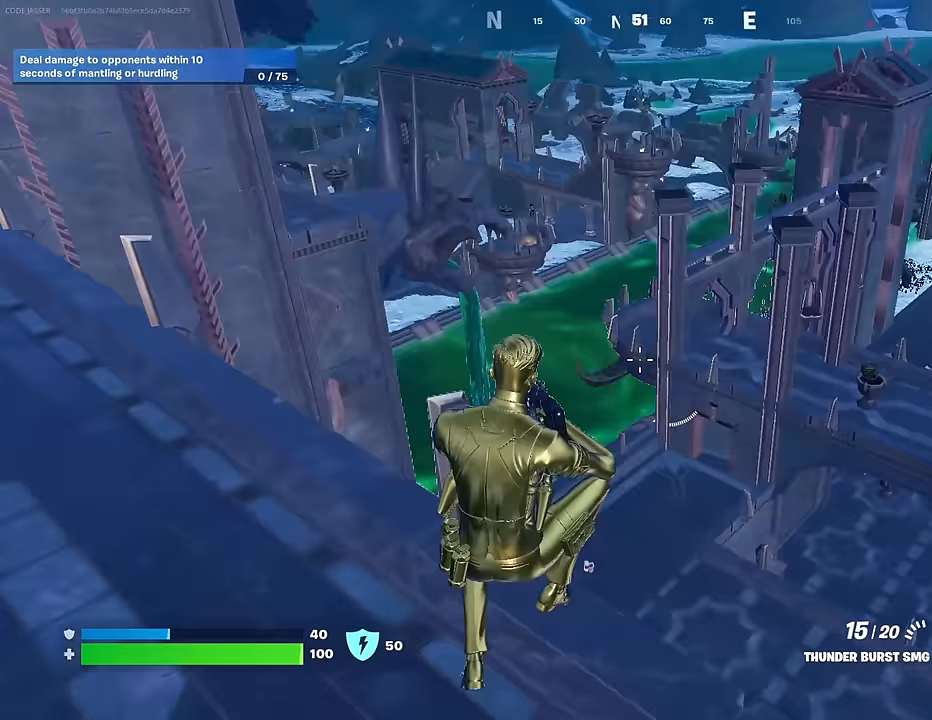
{"buttons": ["R3"], "left_stick": "down-left", "right_stick": "center", "events": [[33, "right_stick", "center"], [167, "right_stick", "right"], [183, "left_stick", "up-right"], [367, "left_stick", "up-left"], [417, "right_stick", "center"], [433, "left_stick", "down-left"], [483, "R3", "down"]]}
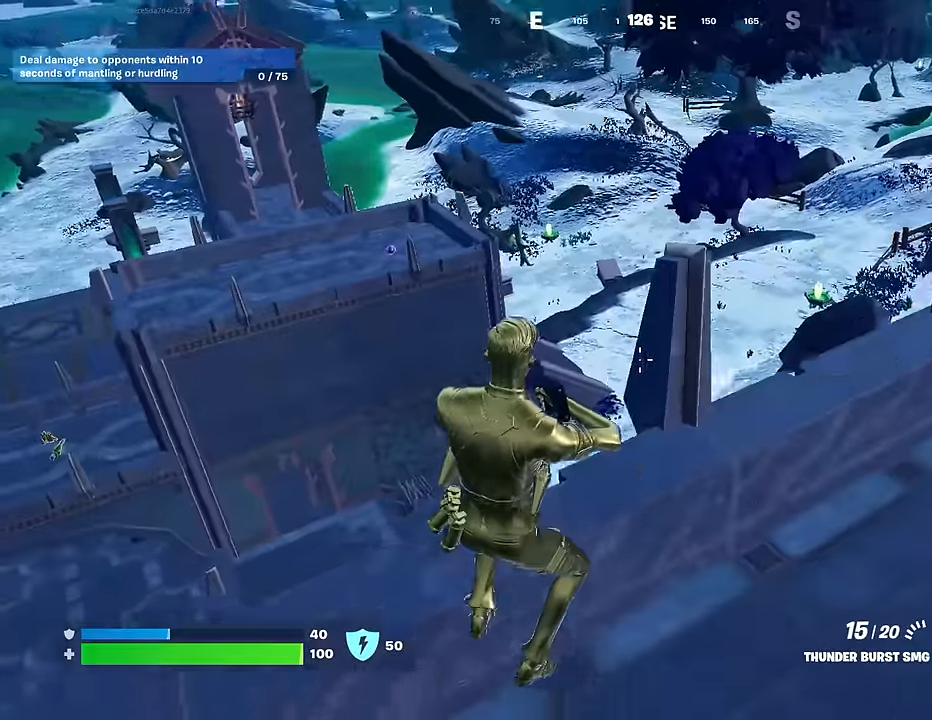
{"buttons": [], "left_stick": "up", "right_stick": "center", "events": [[50, "R3", "up"], [67, "right_stick", "down-left"], [100, "left_stick", "left"], [150, "L2", "down"], [150, "right_stick", "center"], [267, "L2", "up"], [333, "left_stick", "center"], [400, "CROSS", "down"], [433, "left_stick", "up-right"], [483, "CROSS", "up"], [483, "left_stick", "up"]]}
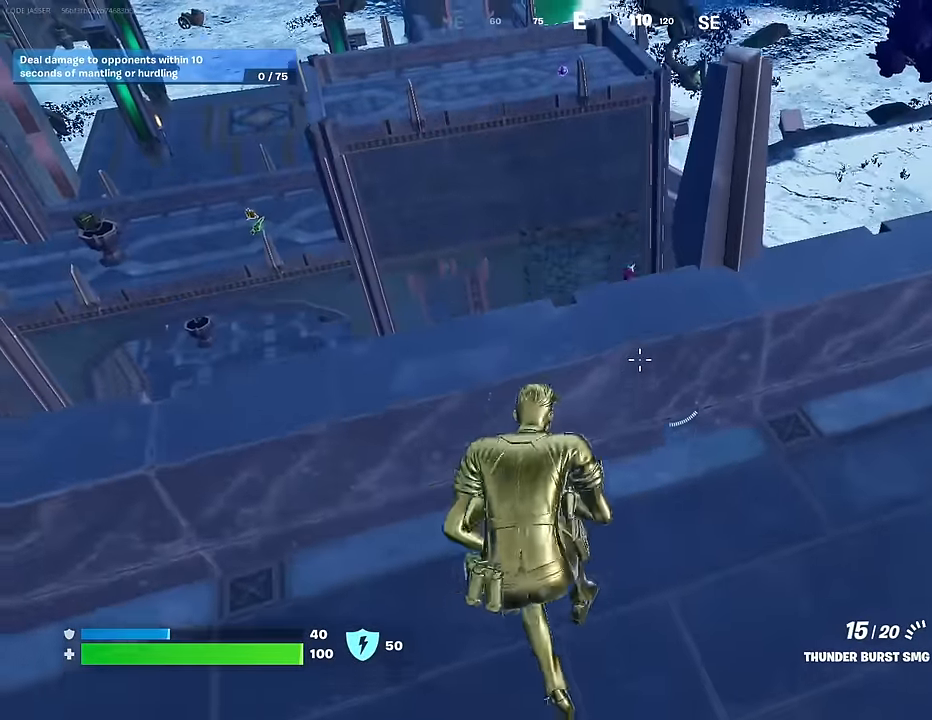
{"buttons": [], "left_stick": "left", "right_stick": "center", "events": [[33, "CROSS", "down"], [83, "left_stick", "up-left"], [133, "CROSS", "up"], [183, "left_stick", "center"], [333, "left_stick", "up-left"], [467, "left_stick", "left"]]}
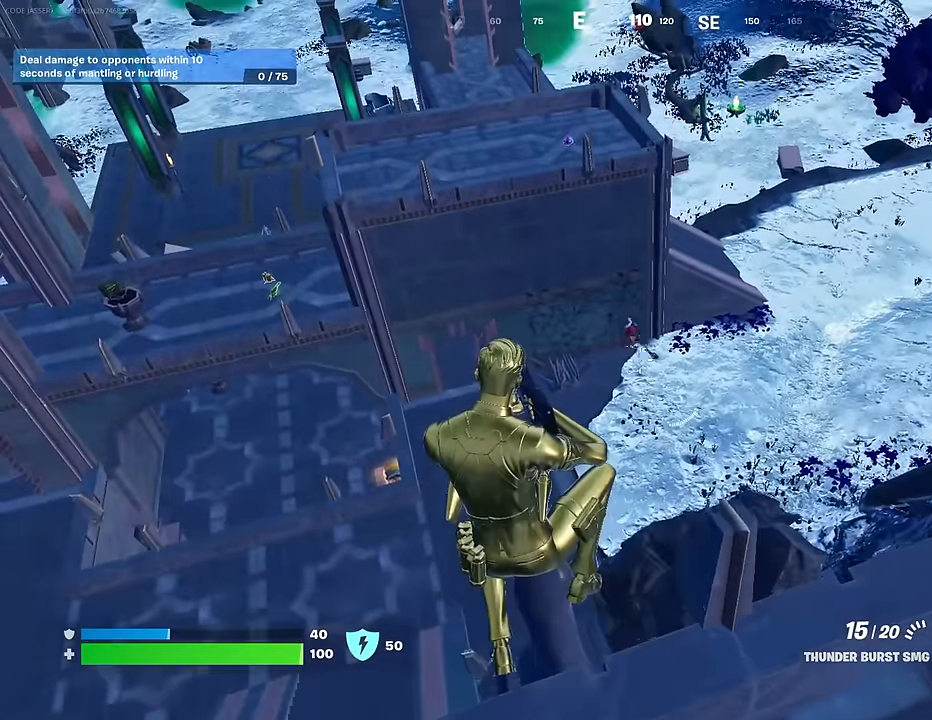
{"buttons": ["L2"], "left_stick": "center", "right_stick": "center", "events": [[50, "left_stick", "down"], [183, "left_stick", "down-right"], [333, "R3", "down"], [367, "L2", "down"], [367, "left_stick", "center"], [400, "R3", "up"]]}
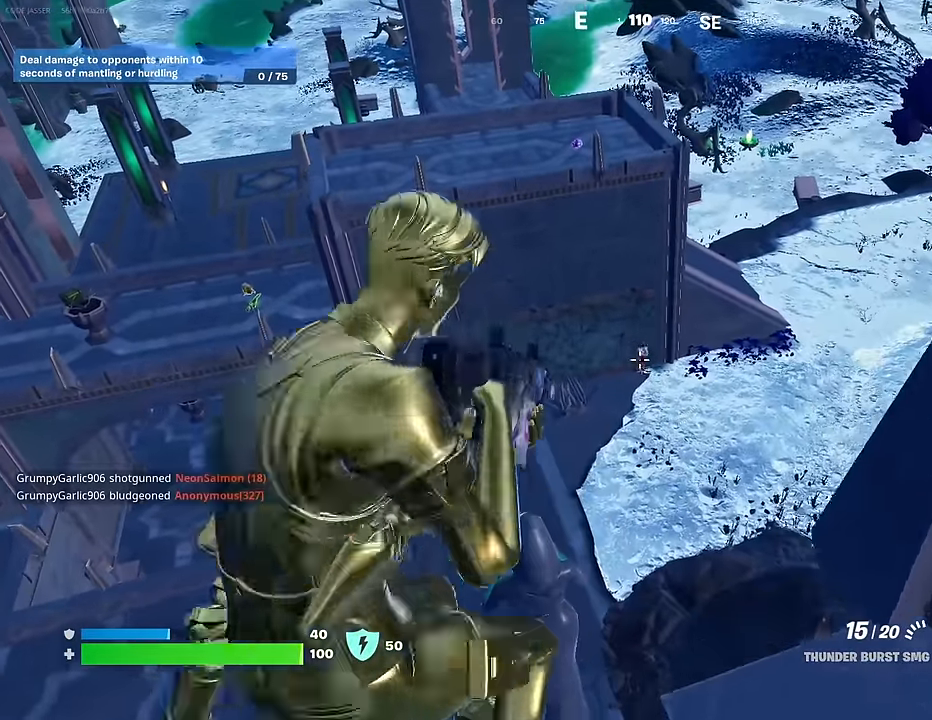
{"buttons": ["L2", "R2", "R3"], "left_stick": "center", "right_stick": "down", "events": [[200, "right_stick", "up"], [300, "right_stick", "right"], [367, "right_stick", "down"], [383, "R2", "down"], [500, "R3", "down"]]}
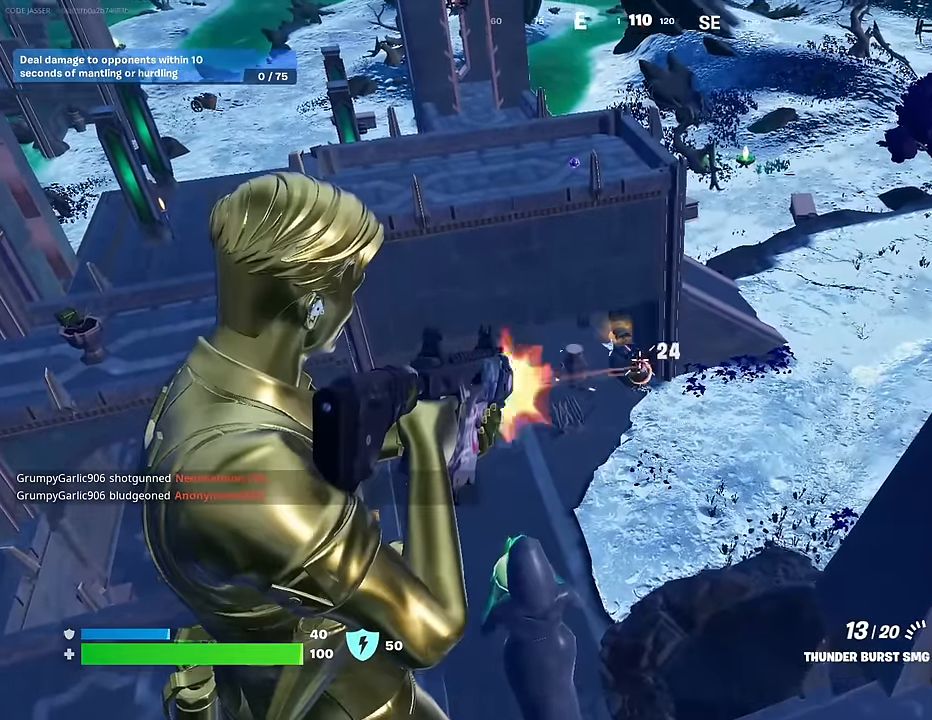
{"buttons": ["L2", "R2"], "left_stick": "center", "right_stick": "up-left", "events": [[50, "R3", "up"], [317, "right_stick", "down-left"], [383, "right_stick", "up-left"]]}
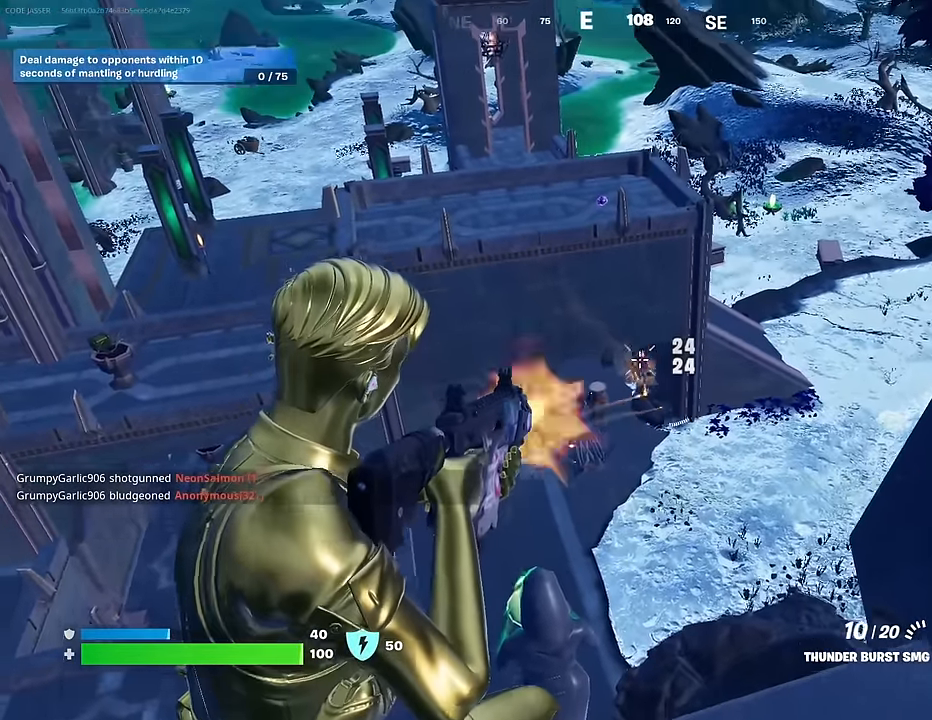
{"buttons": [], "left_stick": "down-right", "right_stick": "center", "events": [[33, "right_stick", "center"], [117, "right_stick", "down-left"], [383, "right_stick", "center"], [400, "left_stick", "down-right"], [417, "L2", "up"], [450, "R2", "up"]]}
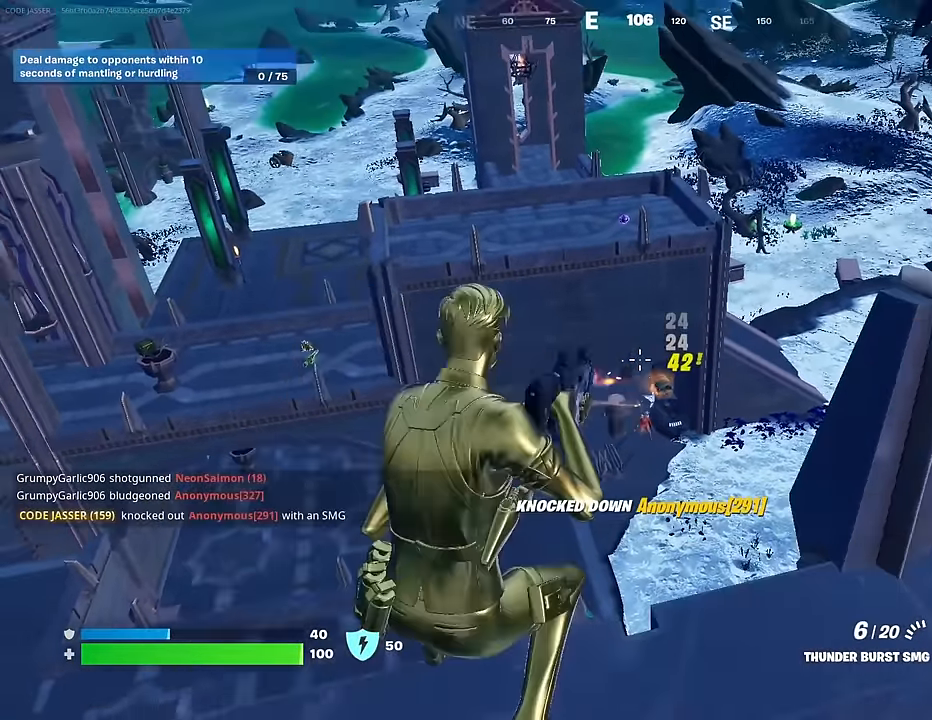
{"buttons": [], "left_stick": "up-right", "right_stick": "center", "events": [[50, "CROSS", "down"], [67, "SQUARE", "down"], [117, "CROSS", "up"], [133, "SQUARE", "up"], [250, "left_stick", "up-right"], [250, "right_stick", "right"], [500, "right_stick", "center"]]}
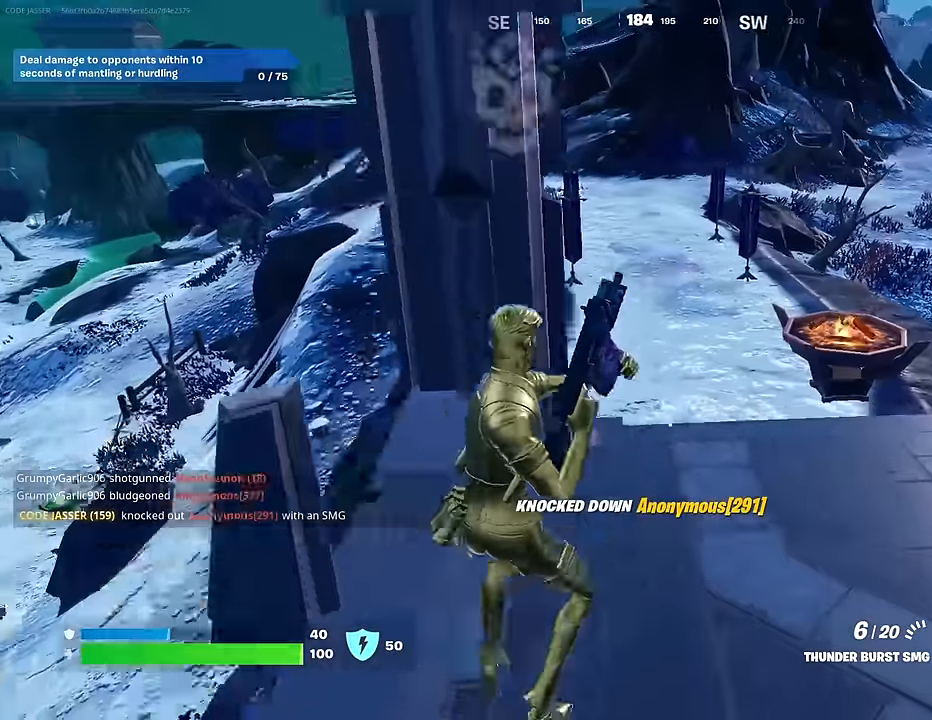
{"buttons": [], "left_stick": "center", "right_stick": "center", "events": [[50, "left_stick", "up"], [350, "CROSS", "down"], [417, "left_stick", "center"], [433, "CROSS", "up"]]}
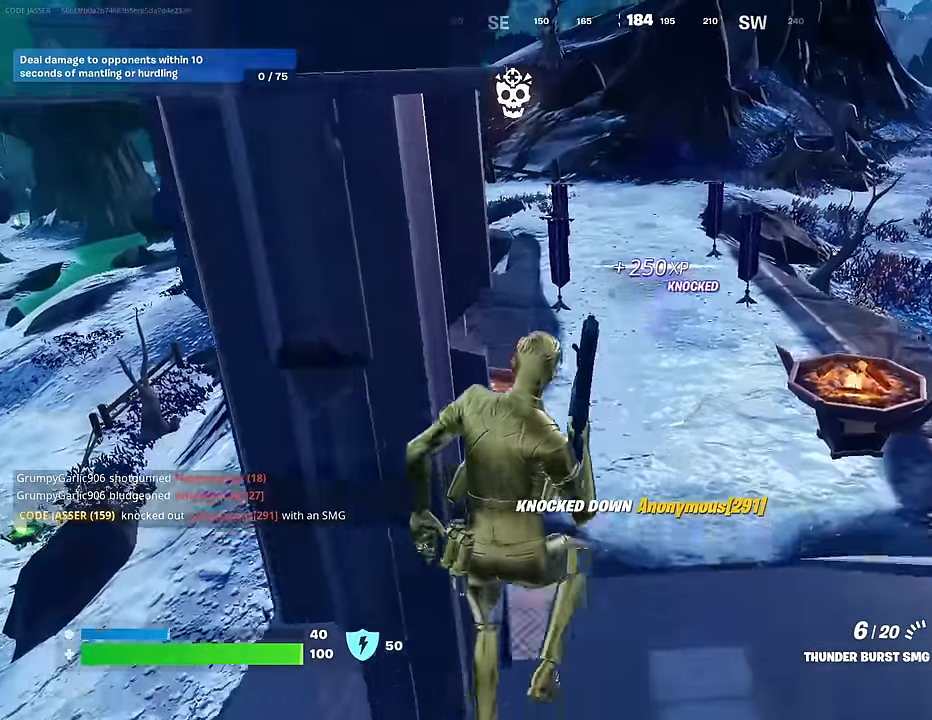
{"buttons": [], "left_stick": "center", "right_stick": "center", "events": [[33, "DPAD_UP", "down"], [100, "DPAD_UP", "up"], [150, "CROSS", "down"], [217, "CROSS", "up"], [233, "DPAD_RIGHT", "down"], [300, "CROSS", "down"], [300, "DPAD_RIGHT", "up"], [333, "CROSS", "up"], [417, "CIRCLE", "down"], [483, "CIRCLE", "up"]]}
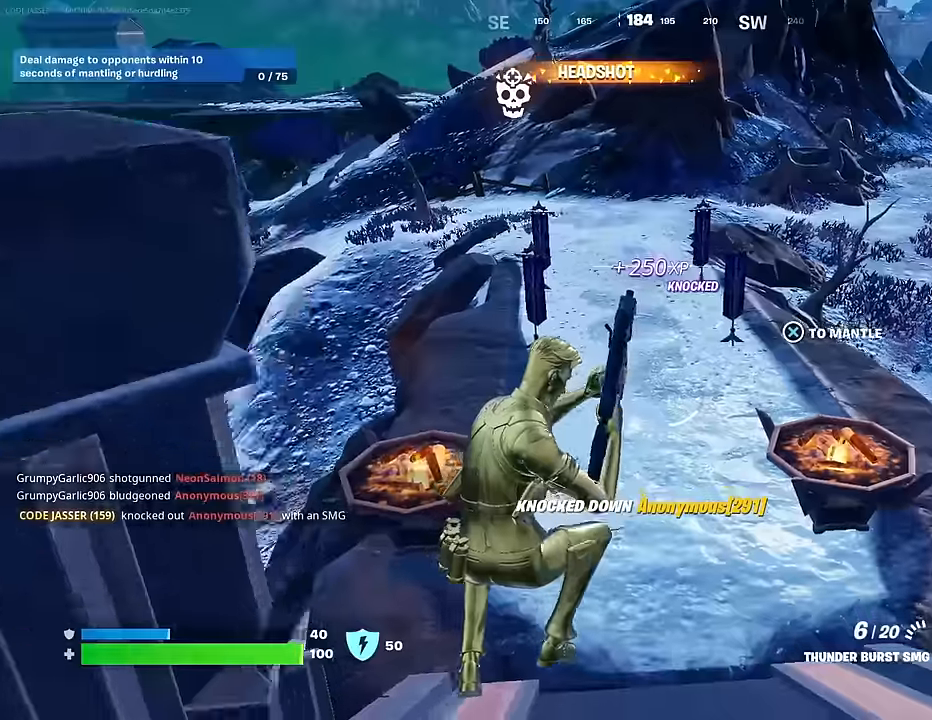
{"buttons": ["CROSS"], "left_stick": "up", "right_stick": "center", "events": [[16, "left_stick", "up-right"], [50, "right_stick", "left"], [266, "right_stick", "center"], [483, "CROSS", "down"], [483, "left_stick", "up"]]}
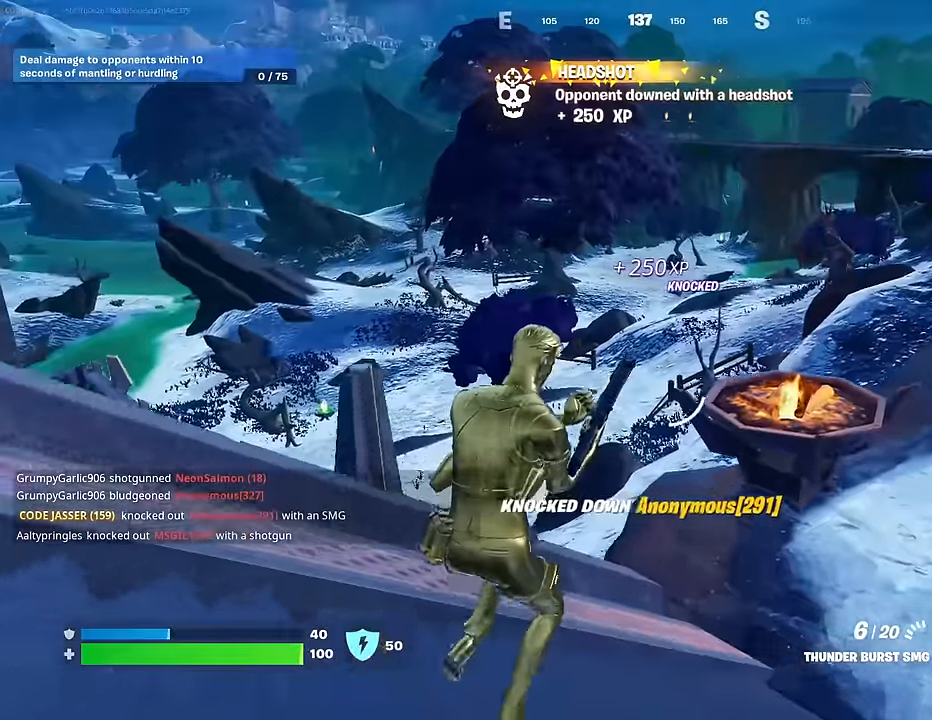
{"buttons": [], "left_stick": "right", "right_stick": "center", "events": [[50, "CROSS", "up"], [50, "right_stick", "left"], [250, "left_stick", "up-right"], [383, "right_stick", "center"], [433, "left_stick", "right"]]}
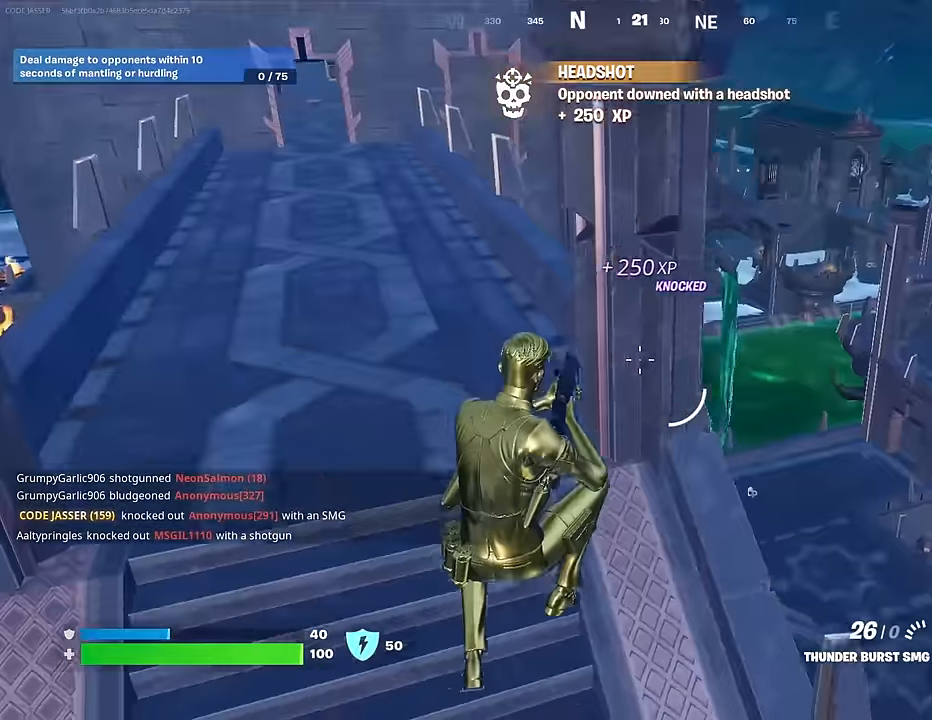
{"buttons": [], "left_stick": "right", "right_stick": "center", "events": [[183, "right_stick", "right"], [366, "right_stick", "center"]]}
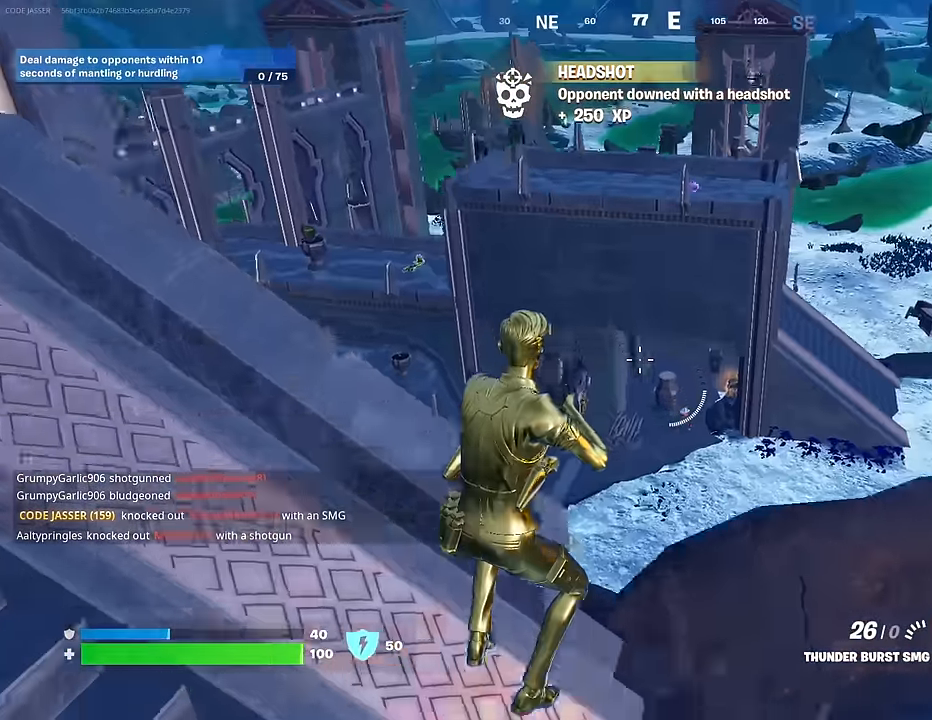
{"buttons": [], "left_stick": "up-left", "right_stick": "center", "events": [[66, "right_stick", "left"], [233, "right_stick", "up-left"], [250, "left_stick", "up-left"], [350, "right_stick", "center"], [383, "L3", "down"], [483, "L3", "up"]]}
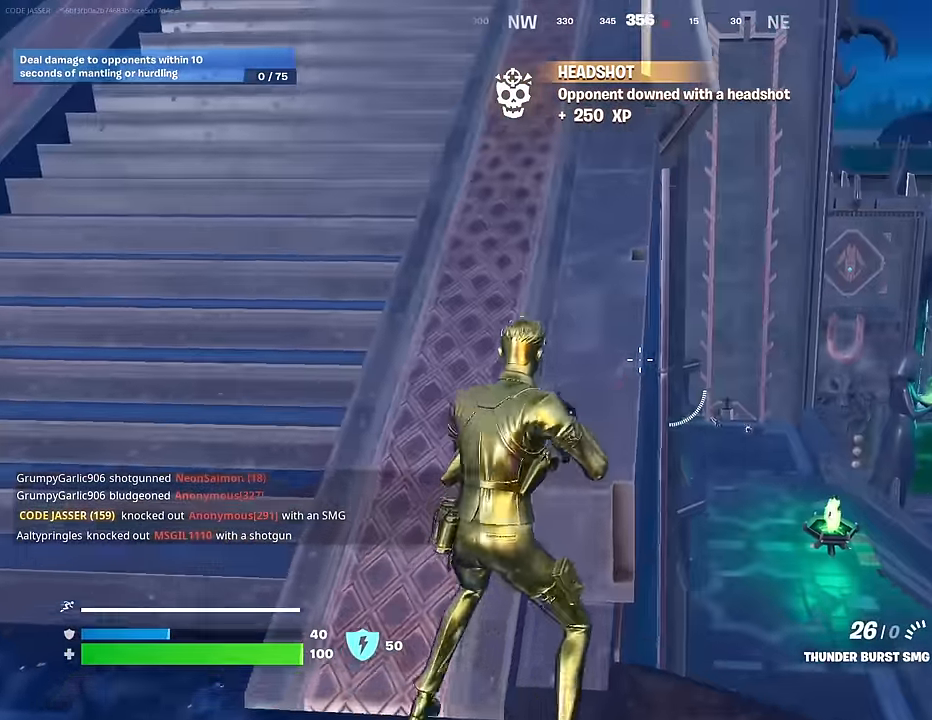
{"buttons": [], "left_stick": "up-left", "right_stick": "center", "events": [[316, "right_stick", "up"], [400, "right_stick", "center"]]}
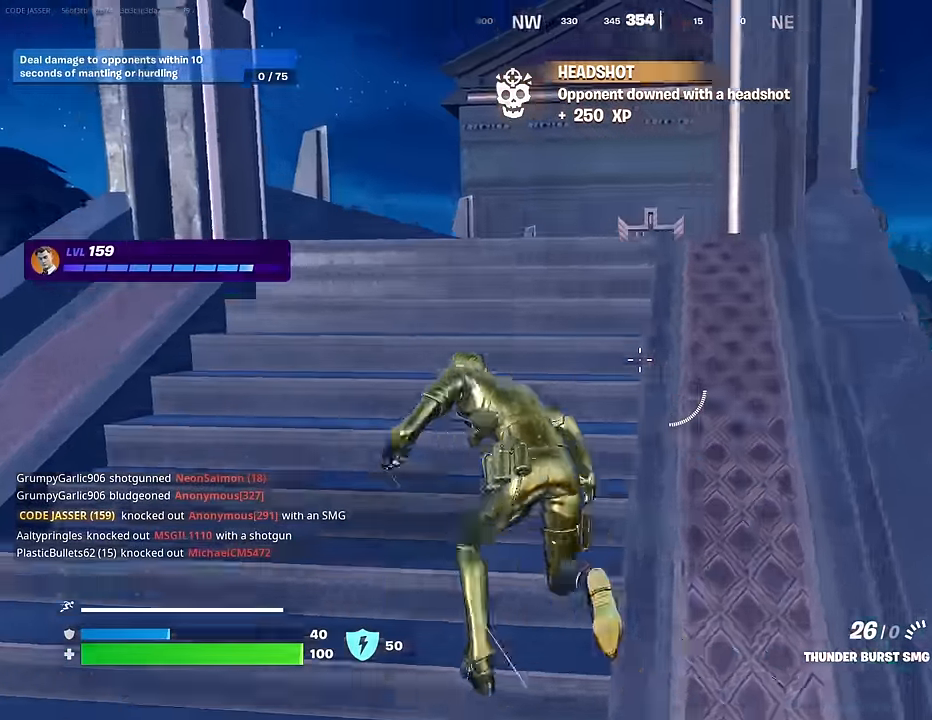
{"buttons": [], "left_stick": "up", "right_stick": "center", "events": [[66, "right_stick", "down-right"], [216, "right_stick", "center"], [483, "left_stick", "up"]]}
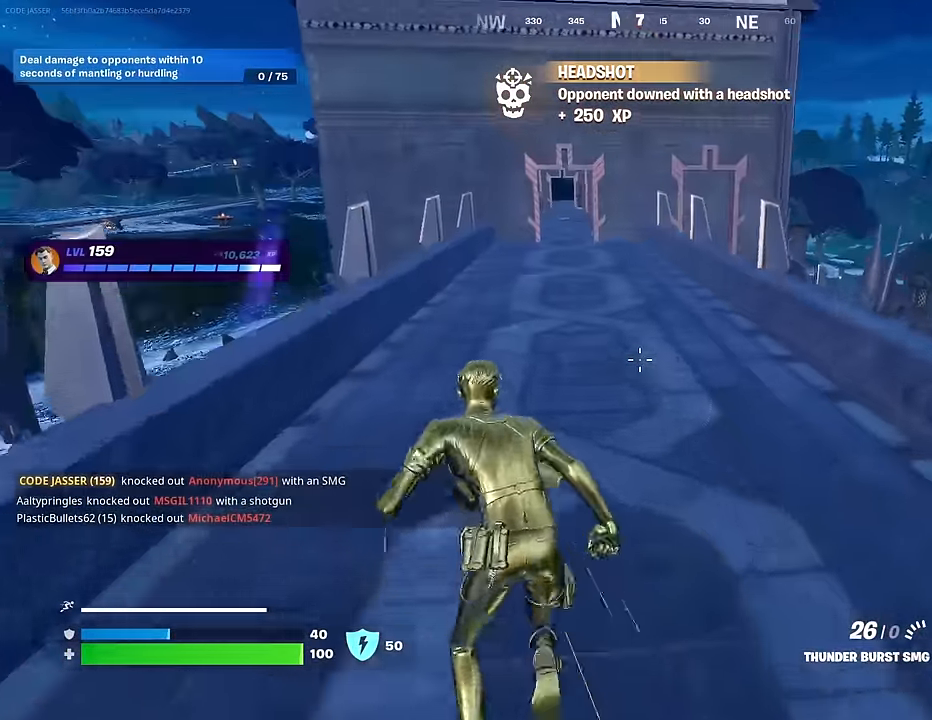
{"buttons": [], "left_stick": "up", "right_stick": "center", "events": []}
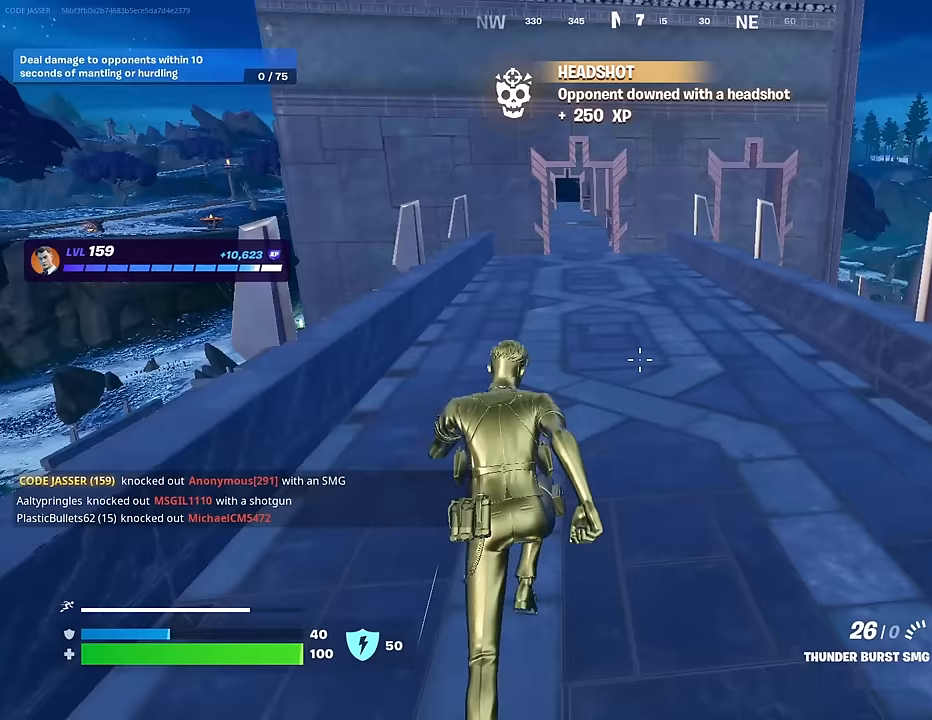
{"buttons": [], "left_stick": "up", "right_stick": "center", "events": []}